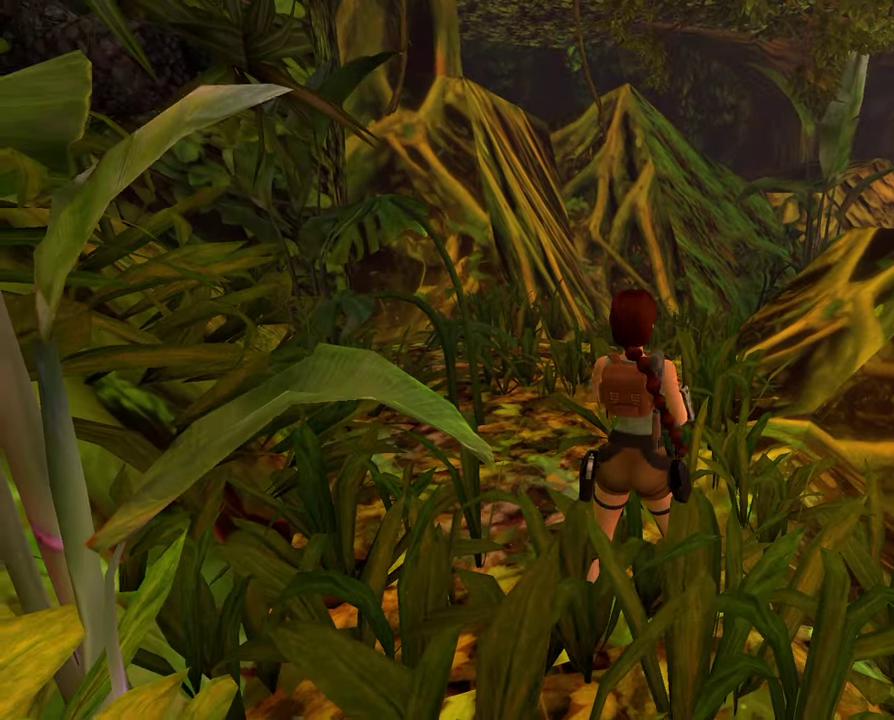
Gameplay with a controller (Xbox layout); each line is a JSON object with the inputs held at the frame after it (dt_ms = milliseconds from this image to that frame). "events" lists button and stick changes between this image and that frame as [ms after this image, input, new state], when the widget could be followed in between. Not read: L3 R3.
{"dt_ms": 600, "buttons": ["SELECT"], "left_stick": "center", "right_stick": "center", "events": []}
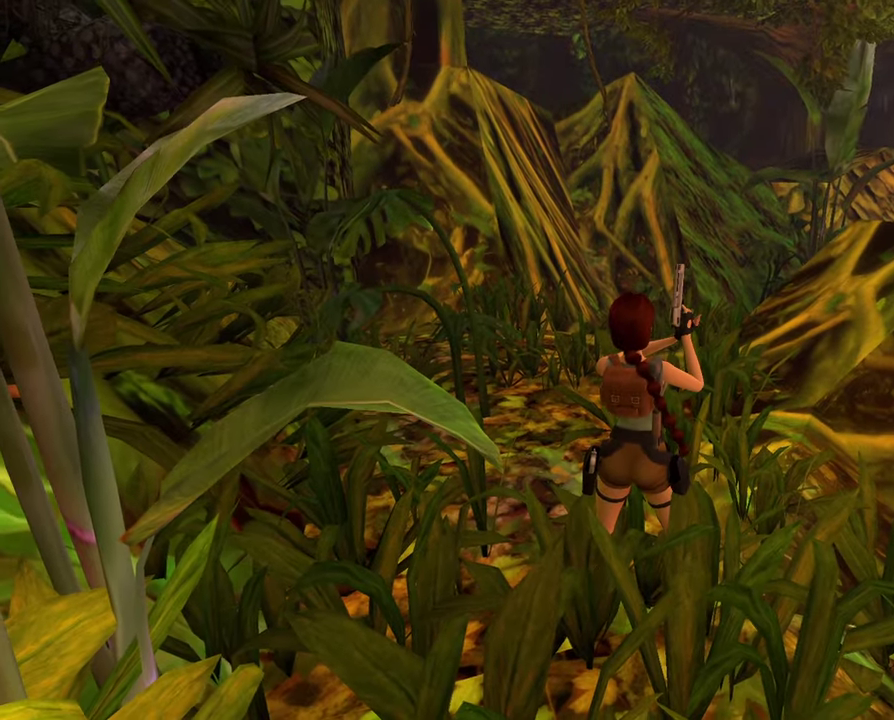
{"dt_ms": 500, "buttons": ["A", "SELECT"], "left_stick": "center", "right_stick": "center", "events": [[367, "A", "down"]]}
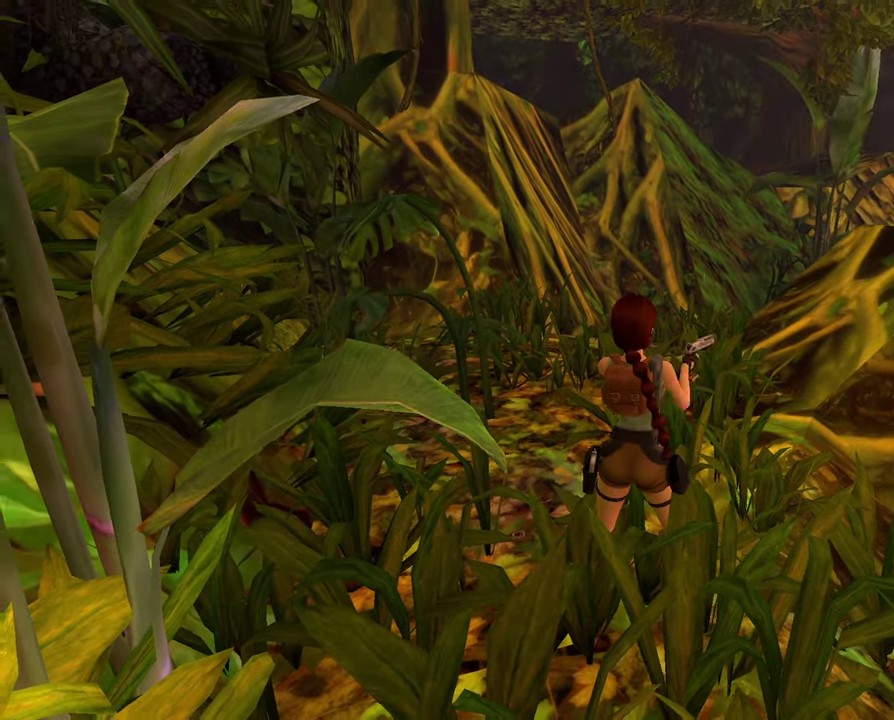
{"dt_ms": 500, "buttons": ["SELECT"], "left_stick": "center", "right_stick": "center", "events": [[200, "A", "up"]]}
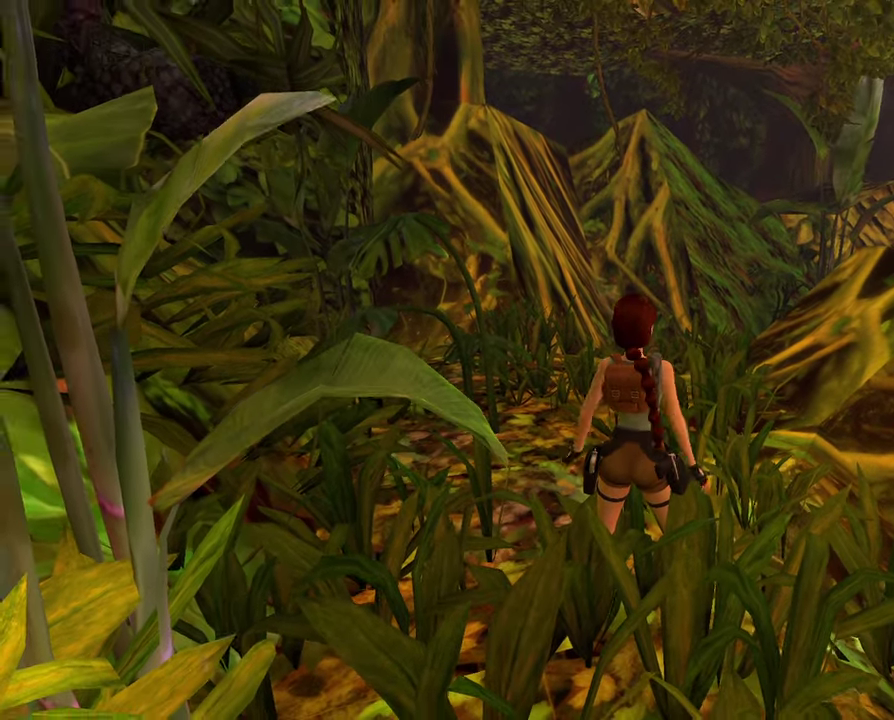
{"dt_ms": 600, "buttons": ["SELECT"], "left_stick": "center", "right_stick": "center", "events": []}
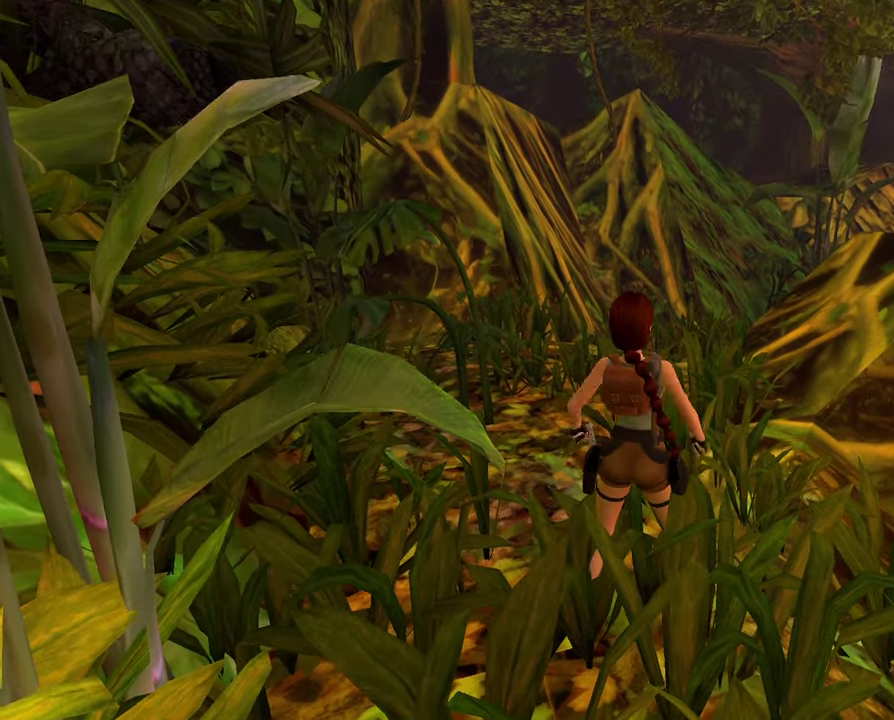
{"dt_ms": 400, "buttons": ["SELECT"], "left_stick": "center", "right_stick": "center", "events": []}
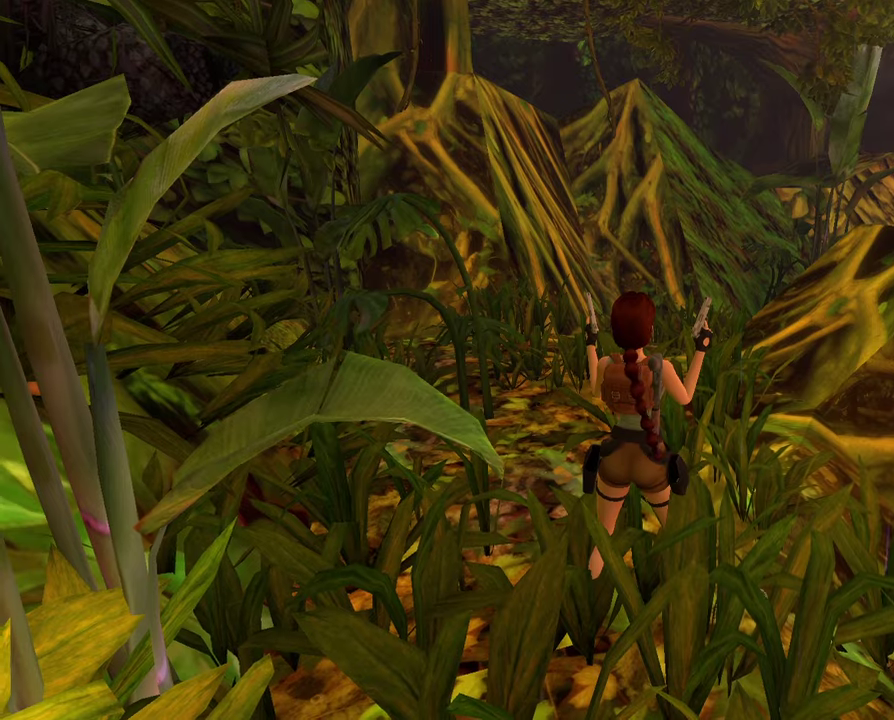
{"dt_ms": 500, "buttons": ["SELECT"], "left_stick": "center", "right_stick": "center", "events": [[133, "B", "down"], [433, "B", "up"]]}
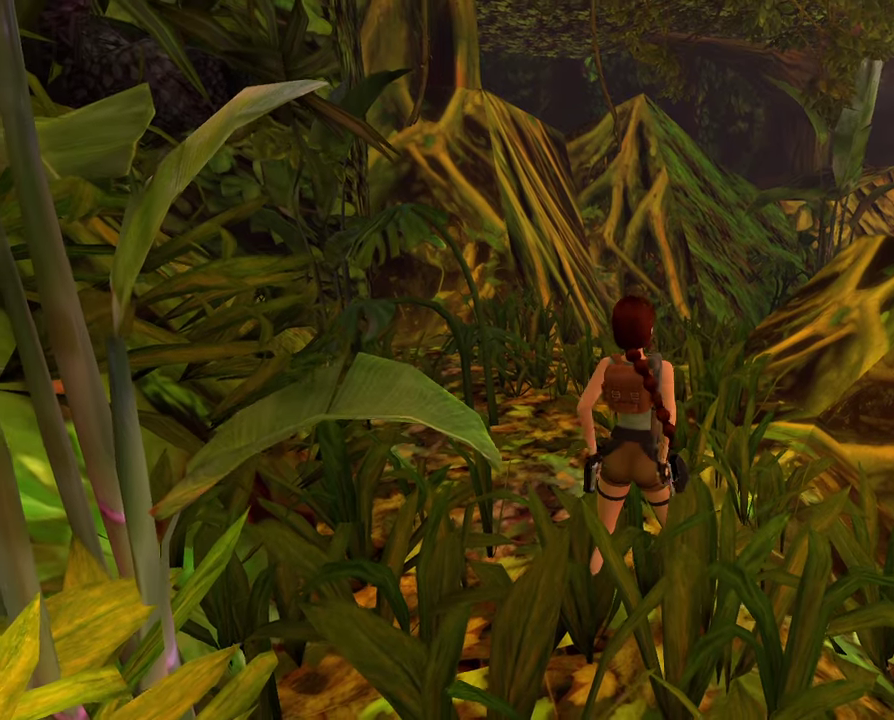
{"dt_ms": 700, "buttons": ["SELECT"], "left_stick": "center", "right_stick": "center", "events": []}
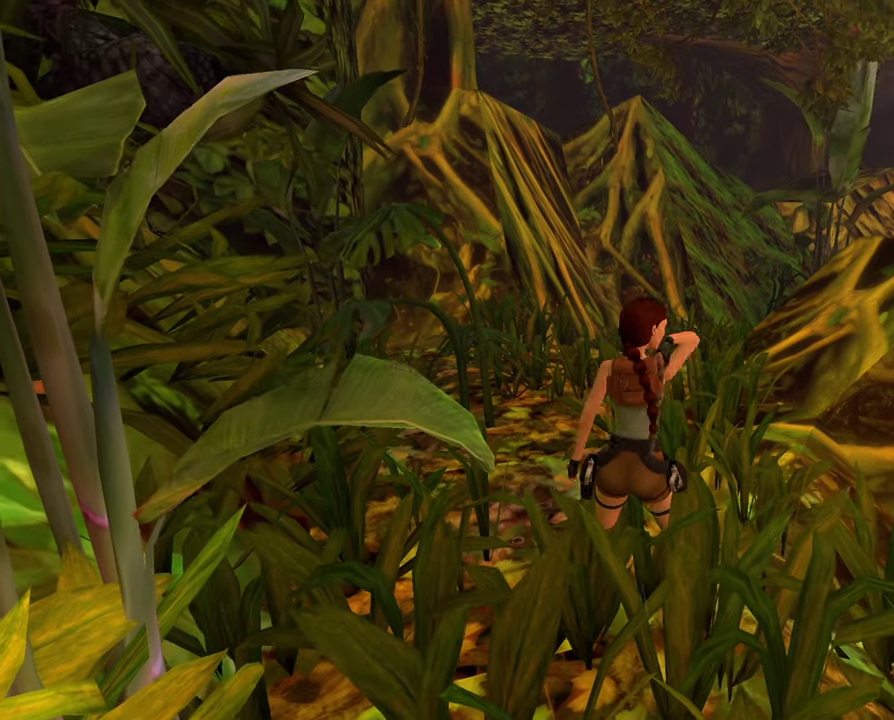
{"dt_ms": 300, "buttons": ["SELECT"], "left_stick": "center", "right_stick": "center", "events": []}
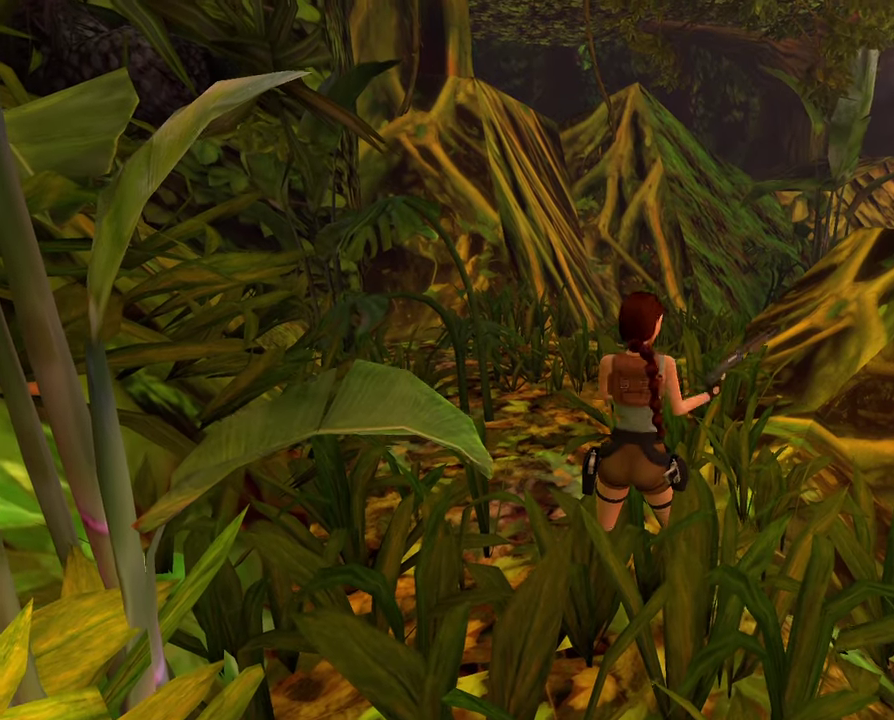
{"dt_ms": 500, "buttons": ["SELECT"], "left_stick": "center", "right_stick": "center", "events": []}
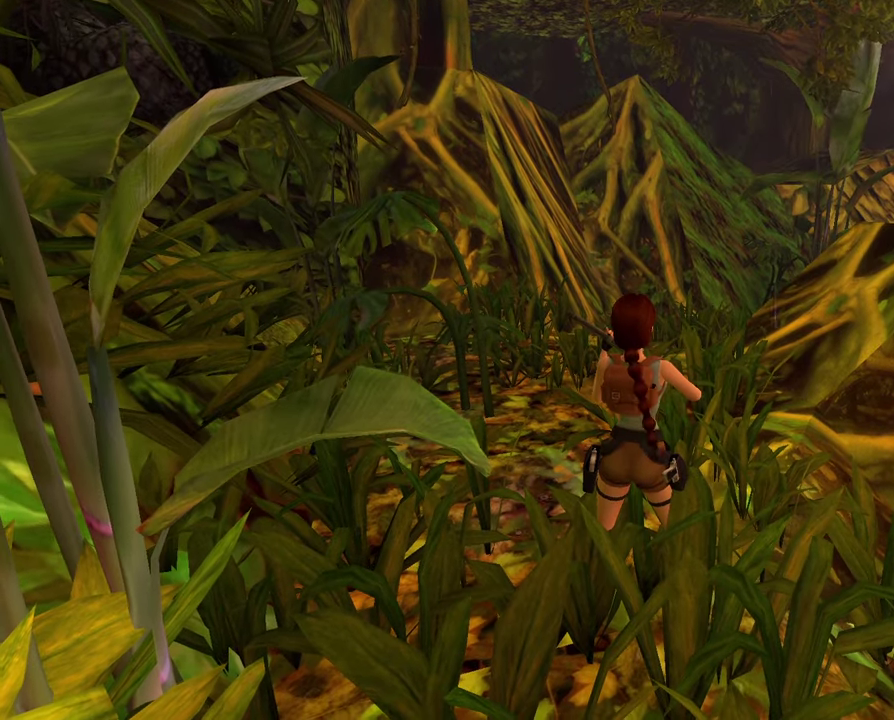
{"dt_ms": 300, "buttons": ["Y", "SELECT"], "left_stick": "center", "right_stick": "center", "events": [[300, "Y", "down"]]}
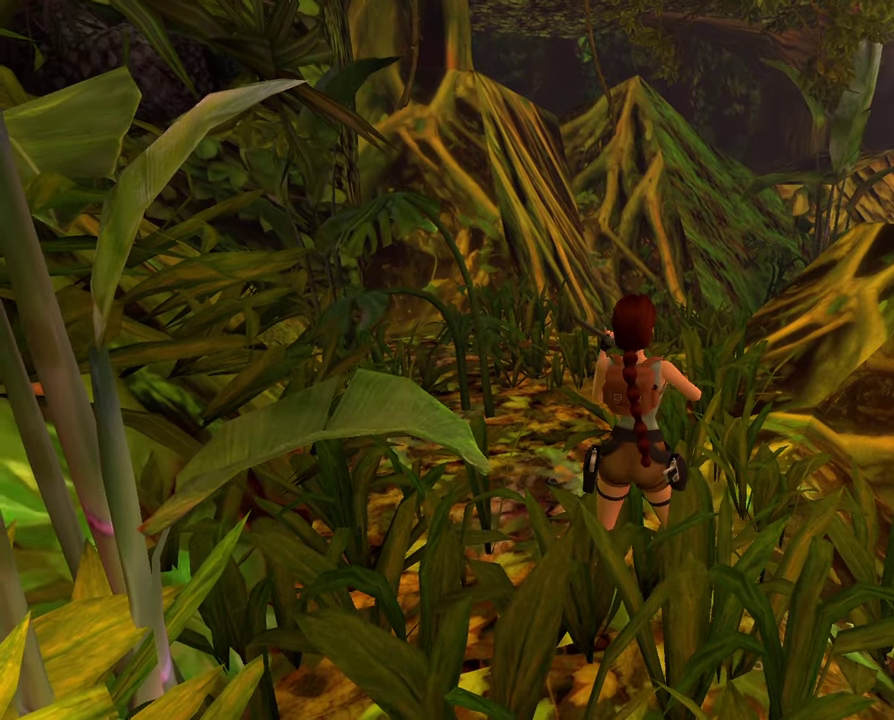
{"dt_ms": 600, "buttons": ["SELECT"], "left_stick": "center", "right_stick": "center", "events": [[267, "Y", "up"]]}
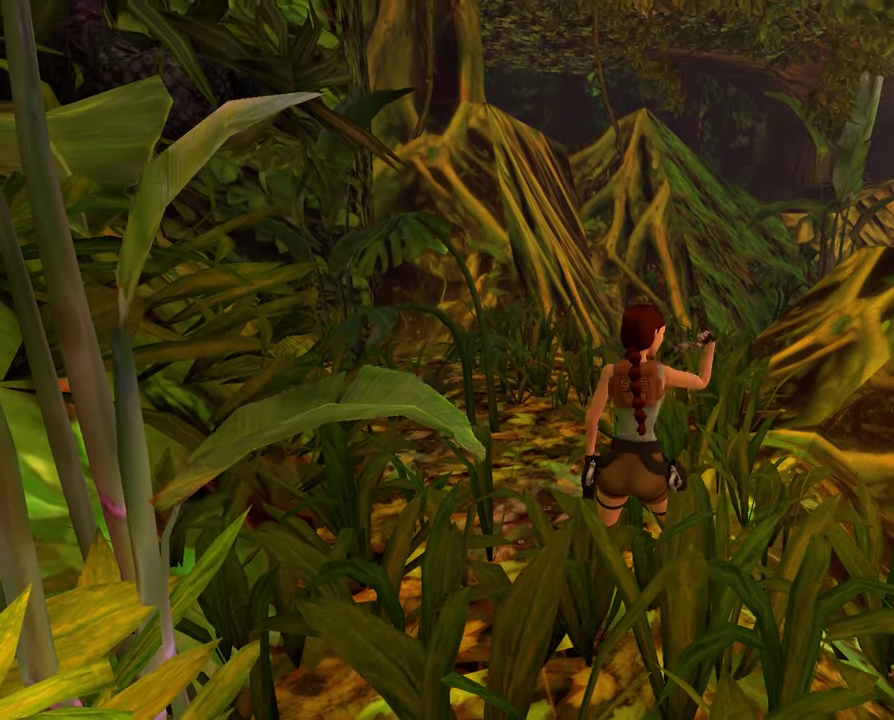
{"dt_ms": 800, "buttons": ["SELECT"], "left_stick": "center", "right_stick": "center", "events": []}
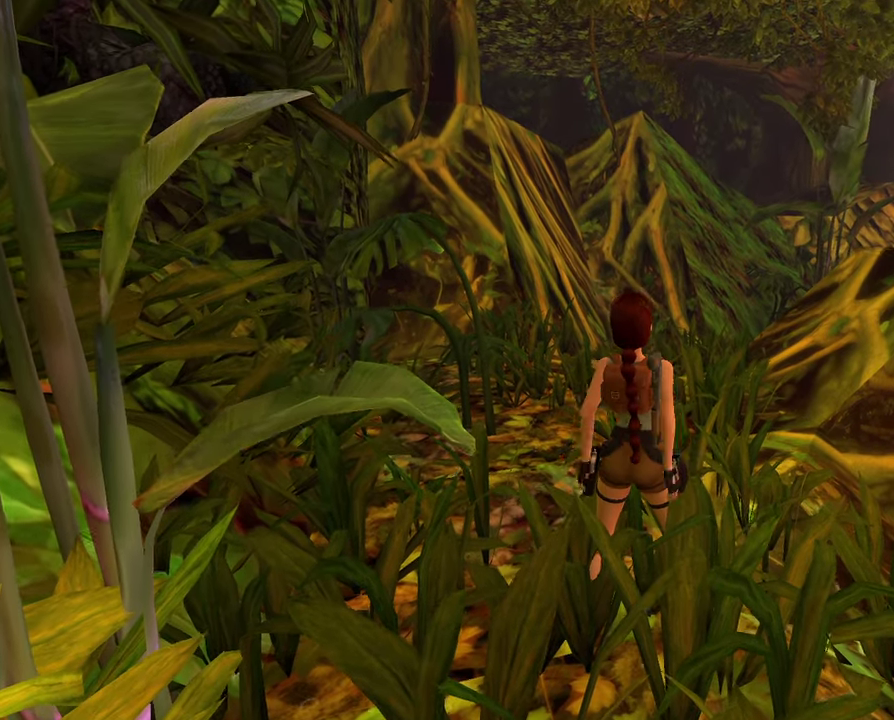
{"dt_ms": 500, "buttons": ["SELECT"], "left_stick": "center", "right_stick": "center", "events": []}
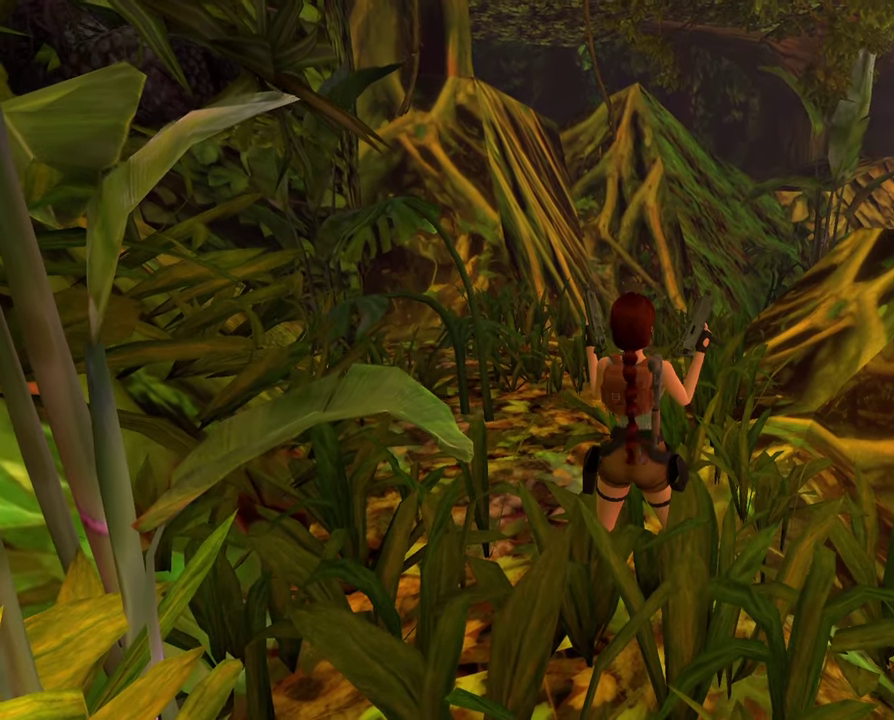
{"dt_ms": 300, "buttons": ["SELECT"], "left_stick": "center", "right_stick": "center", "events": []}
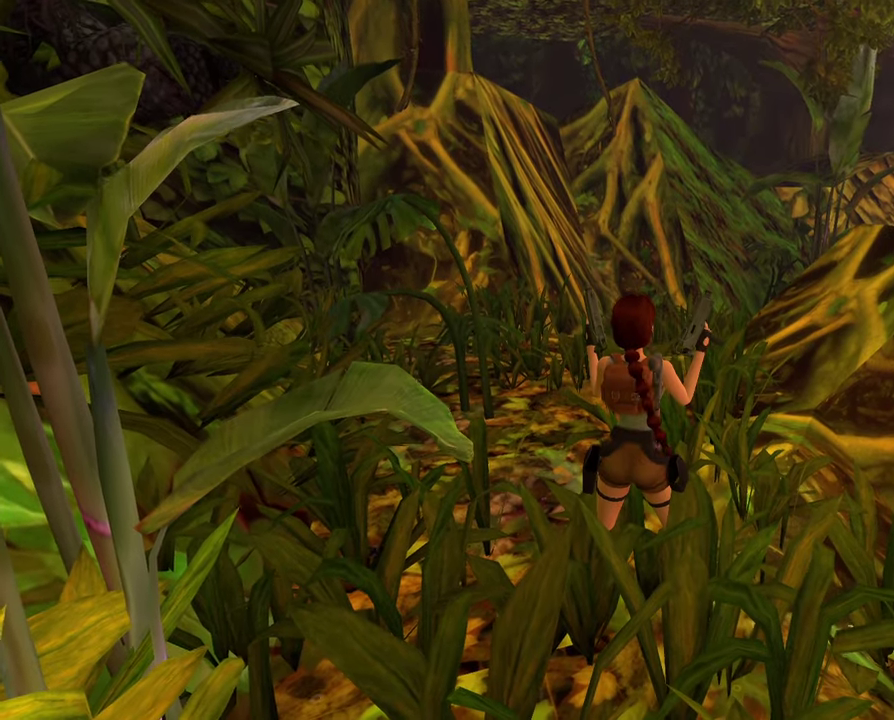
{"dt_ms": 500, "buttons": ["SELECT"], "left_stick": "center", "right_stick": "center", "events": []}
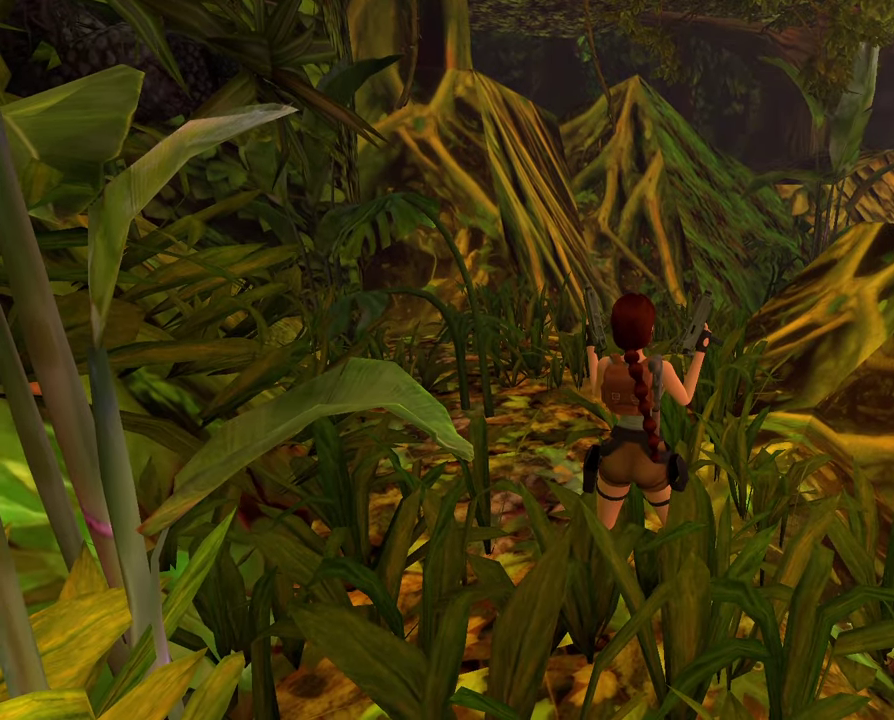
{"dt_ms": 500, "buttons": ["SELECT"], "left_stick": "center", "right_stick": "center", "events": []}
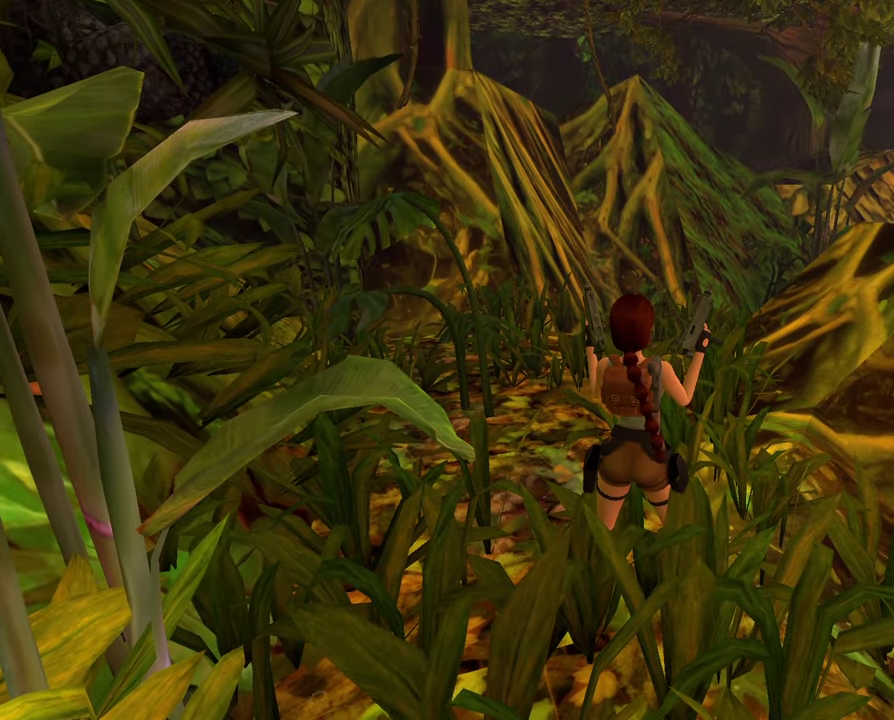
{"dt_ms": 500, "buttons": ["SELECT"], "left_stick": "center", "right_stick": "center", "events": []}
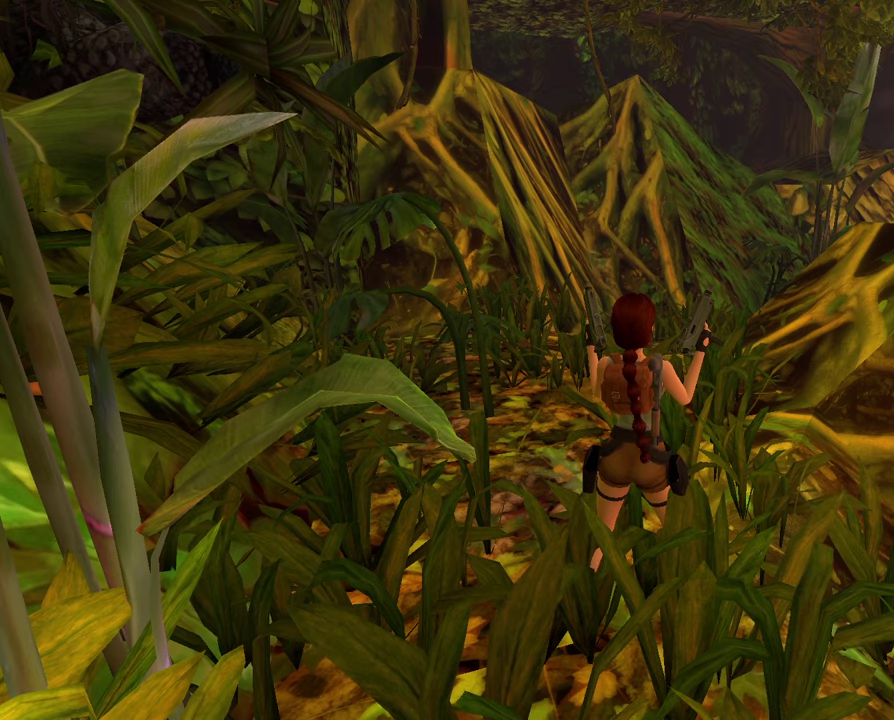
{"dt_ms": 500, "buttons": ["SELECT"], "left_stick": "center", "right_stick": "center", "events": [[300, "R1", "down"], [467, "R1", "up"]]}
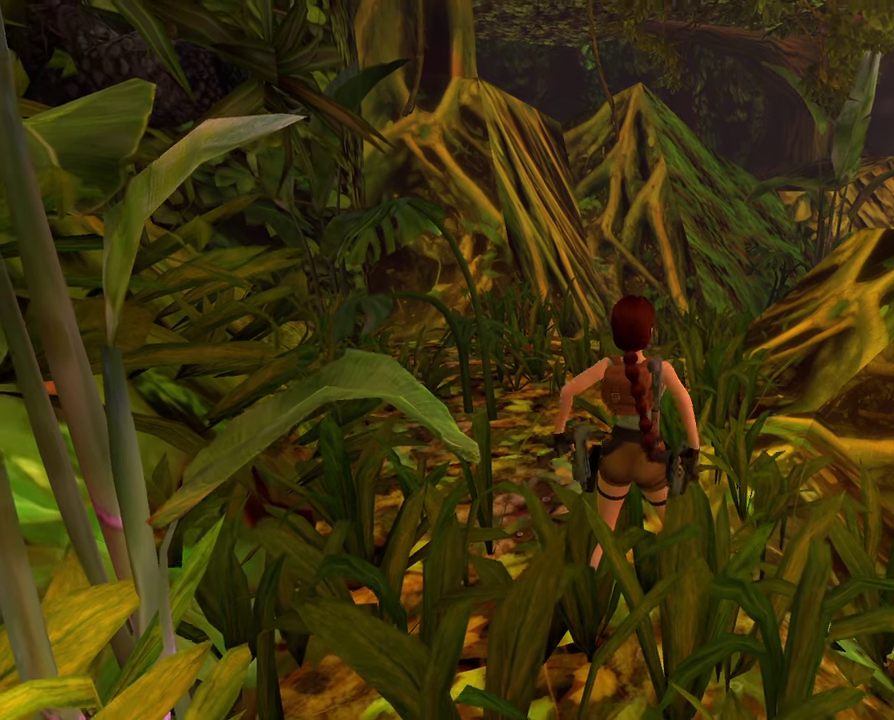
{"dt_ms": 500, "buttons": ["SELECT"], "left_stick": "center", "right_stick": "center", "events": []}
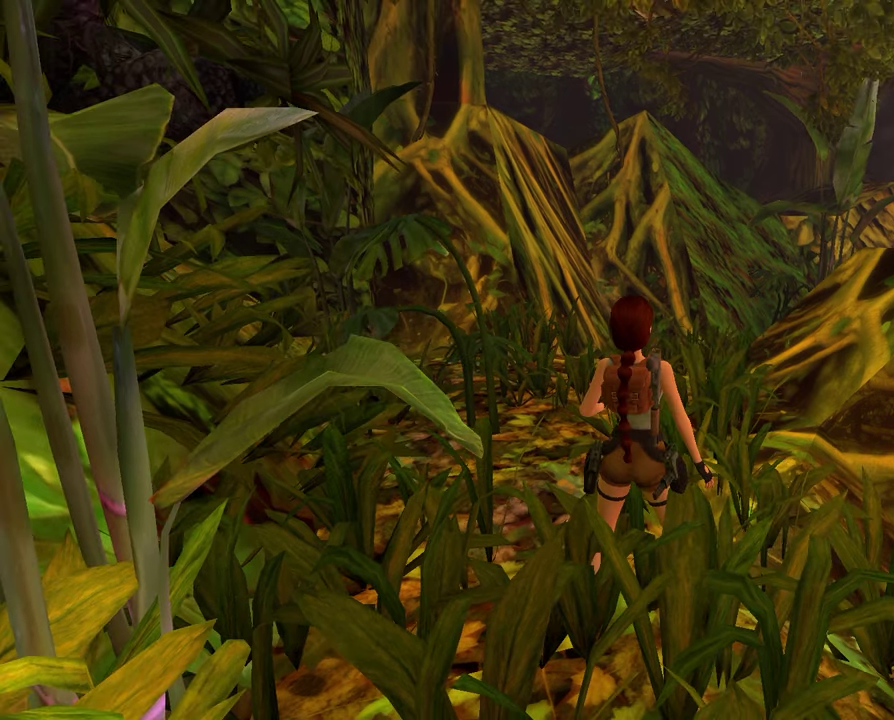
{"dt_ms": 500, "buttons": ["SELECT"], "left_stick": "center", "right_stick": "center", "events": []}
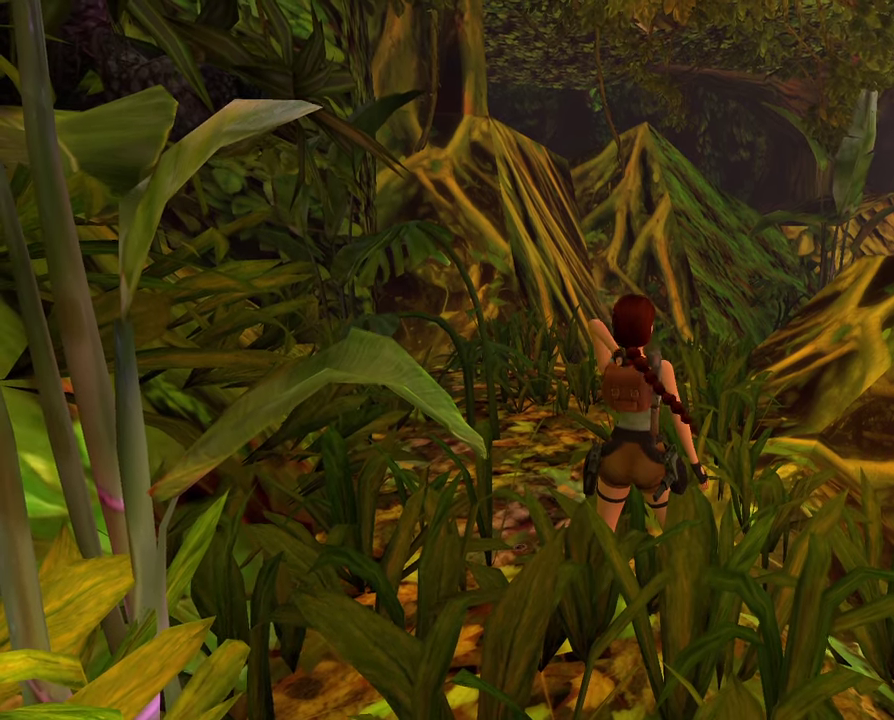
{"dt_ms": 500, "buttons": ["SELECT"], "left_stick": "center", "right_stick": "center", "events": []}
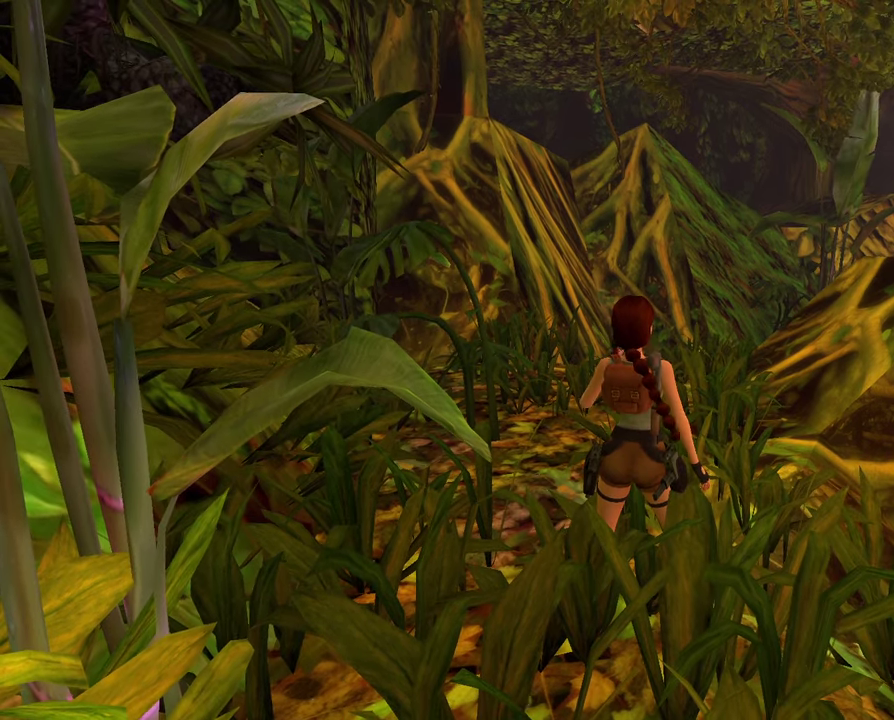
{"dt_ms": 500, "buttons": ["SELECT"], "left_stick": "center", "right_stick": "center", "events": []}
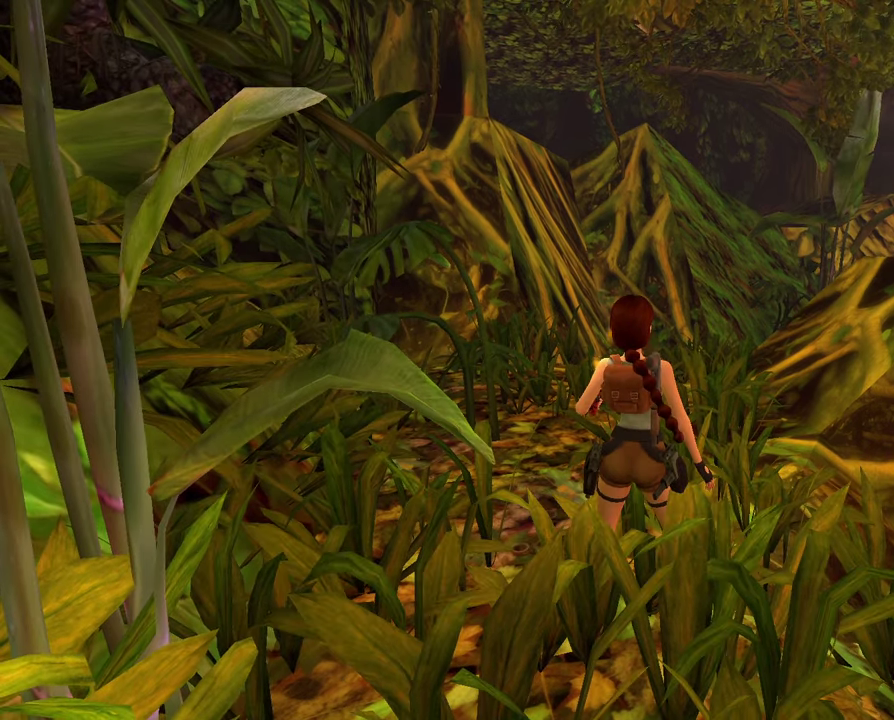
{"dt_ms": 600, "buttons": ["SELECT"], "left_stick": "center", "right_stick": "center", "events": []}
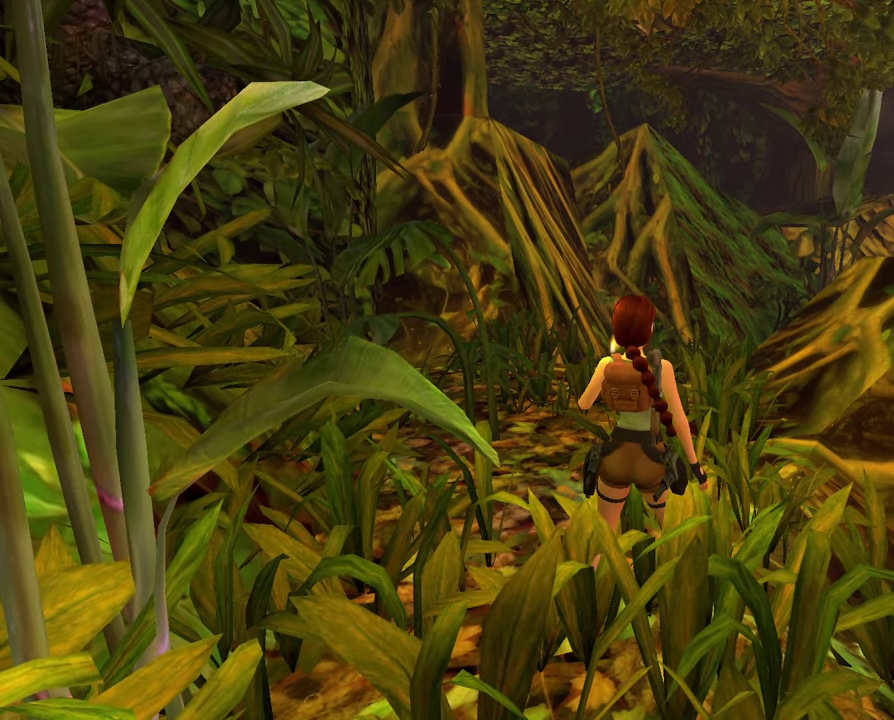
{"dt_ms": 400, "buttons": ["R2", "SELECT"], "left_stick": "center", "right_stick": "center", "events": [[400, "R2", "down"]]}
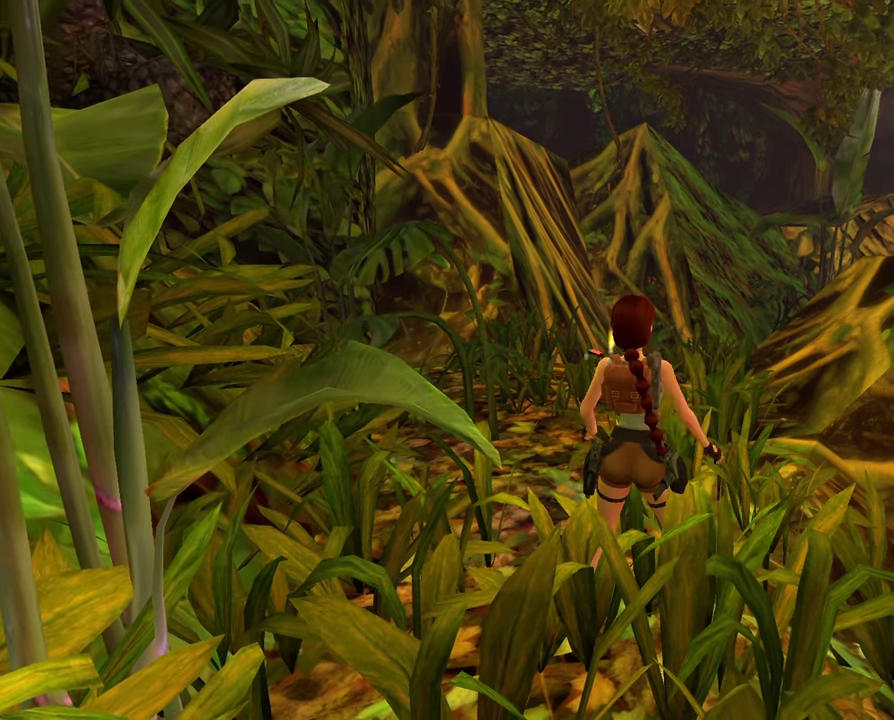
{"dt_ms": 500, "buttons": ["SELECT"], "left_stick": "center", "right_stick": "center", "events": [[167, "R2", "up"]]}
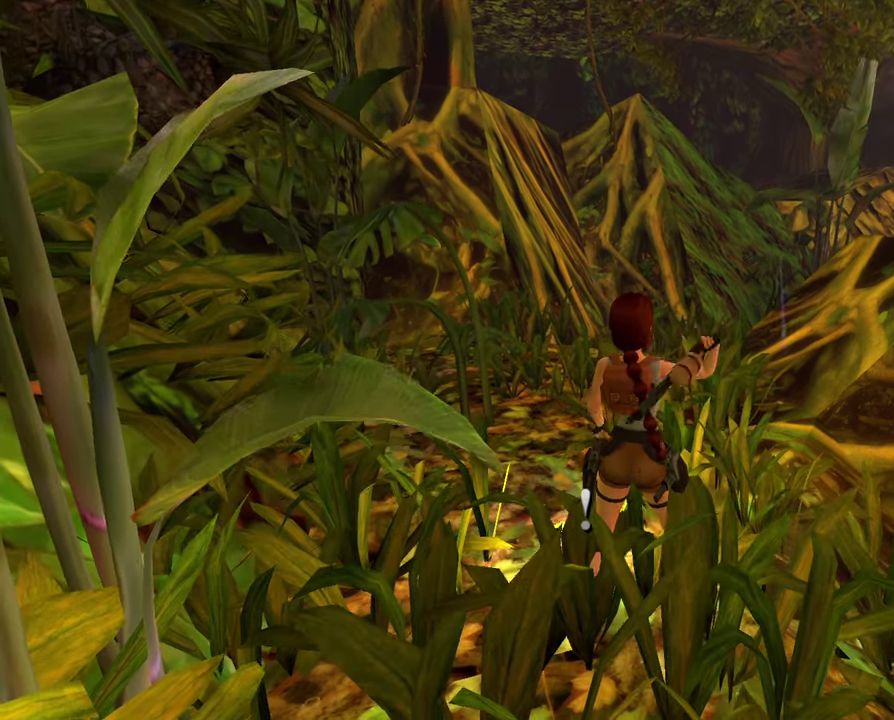
{"dt_ms": 500, "buttons": ["SELECT"], "left_stick": "center", "right_stick": "center", "events": []}